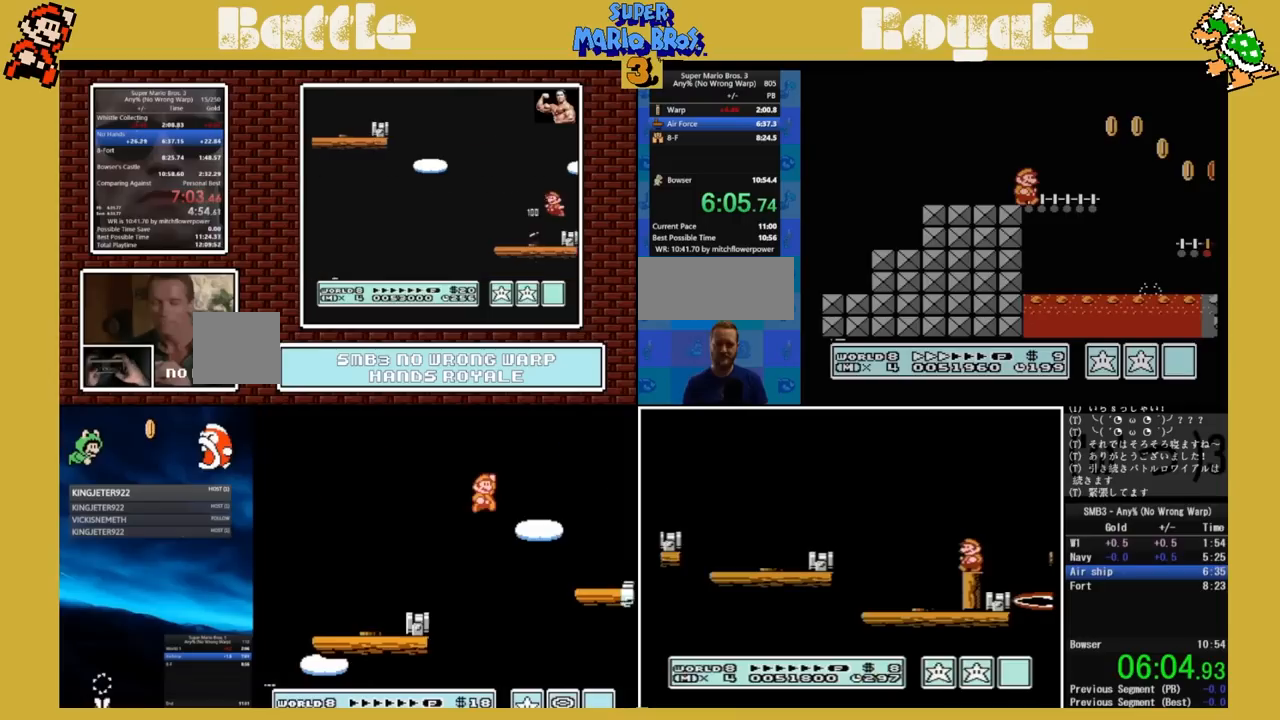
Gameplay with a controller (Nintendo layout); each line is a JSON object with the inputs held at the frame after it. "events" lists button and stick changes between this image and that frame as [ms after this image, input, new state], when the widget could be followed in between. Not read: L3 R3.
{"buttons": ["B", "DPAD_RIGHT"], "events": []}
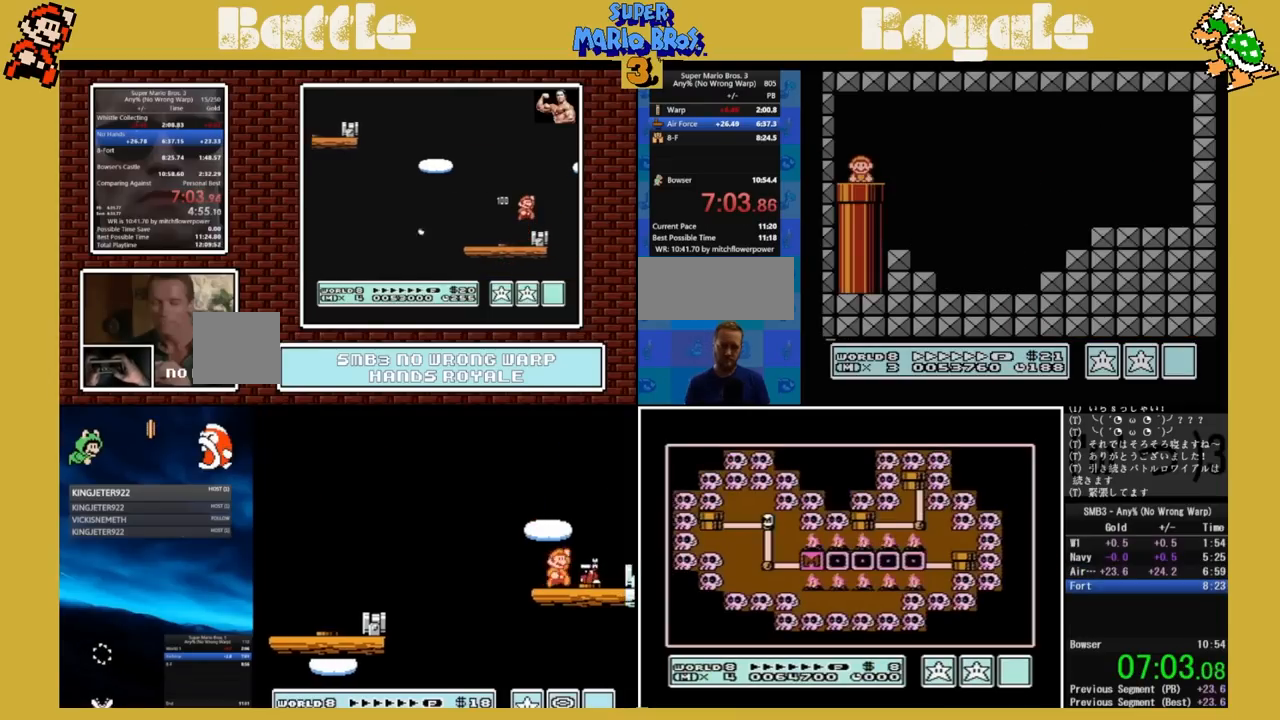
{"buttons": ["B", "DPAD_RIGHT"], "events": [[317, "A", "down"], [383, "A", "up"]]}
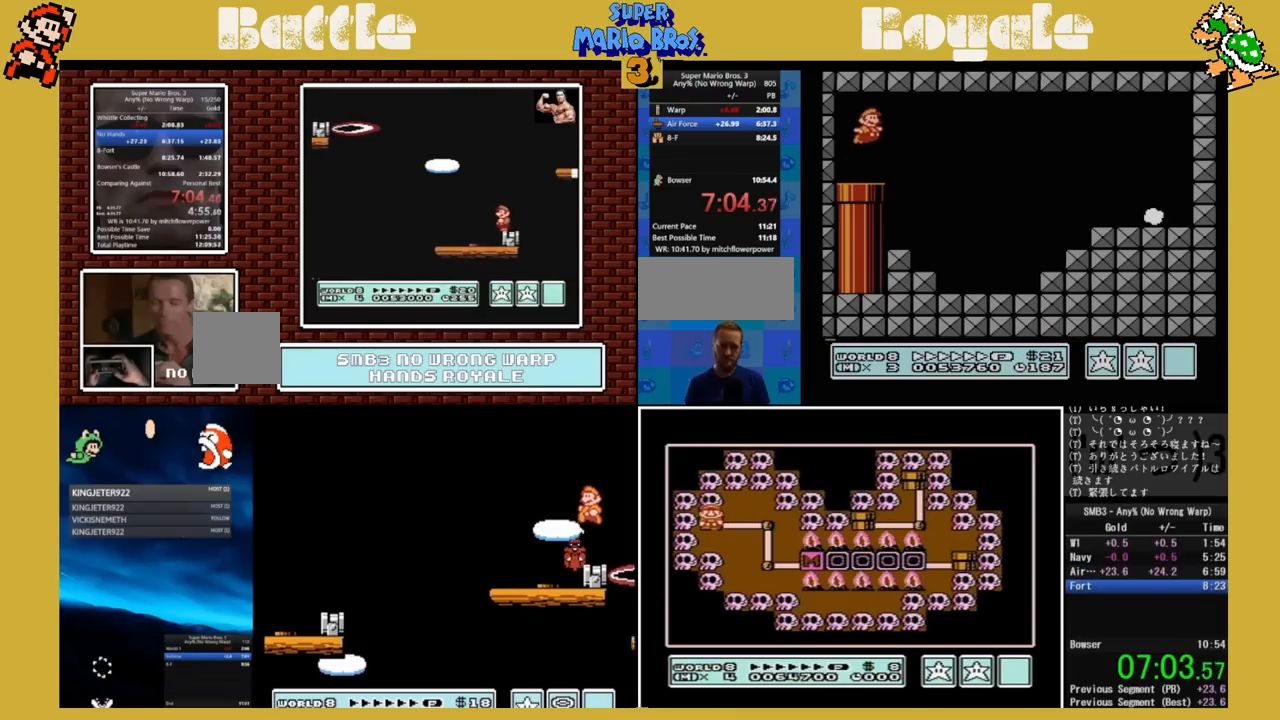
{"buttons": ["B", "DPAD_RIGHT"], "events": []}
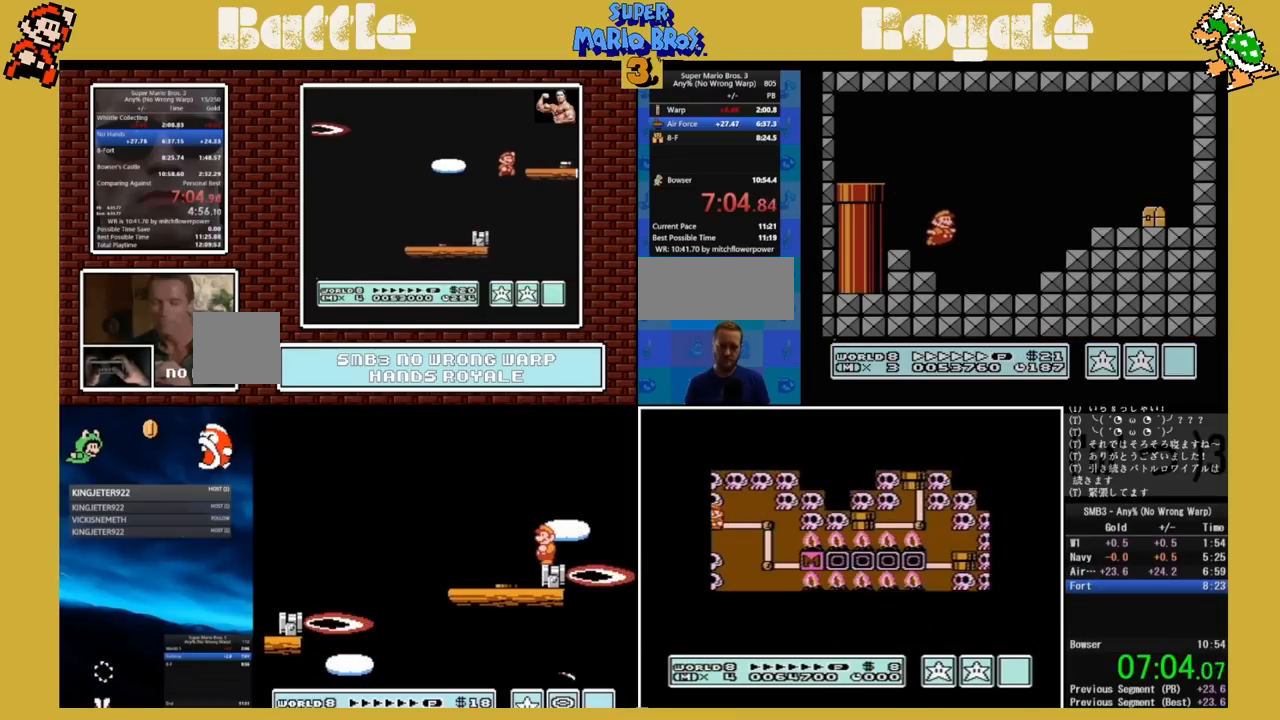
{"buttons": ["B", "DPAD_RIGHT"], "events": [[150, "A", "down"], [283, "A", "up"]]}
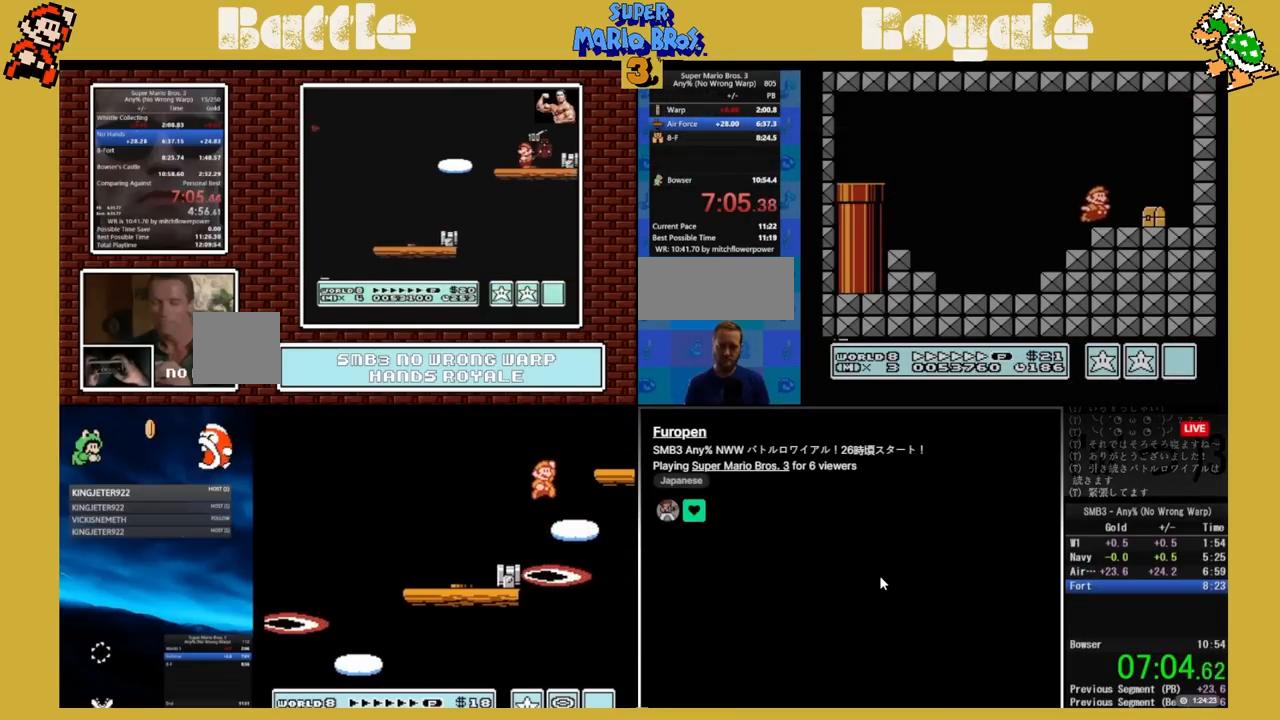
{"buttons": ["B", "DPAD_LEFT"], "events": [[150, "A", "down"], [150, "DPAD_UP", "down"], [183, "DPAD_RIGHT", "up"], [200, "DPAD_LEFT", "down"], [200, "DPAD_UP", "up"], [350, "A", "up"]]}
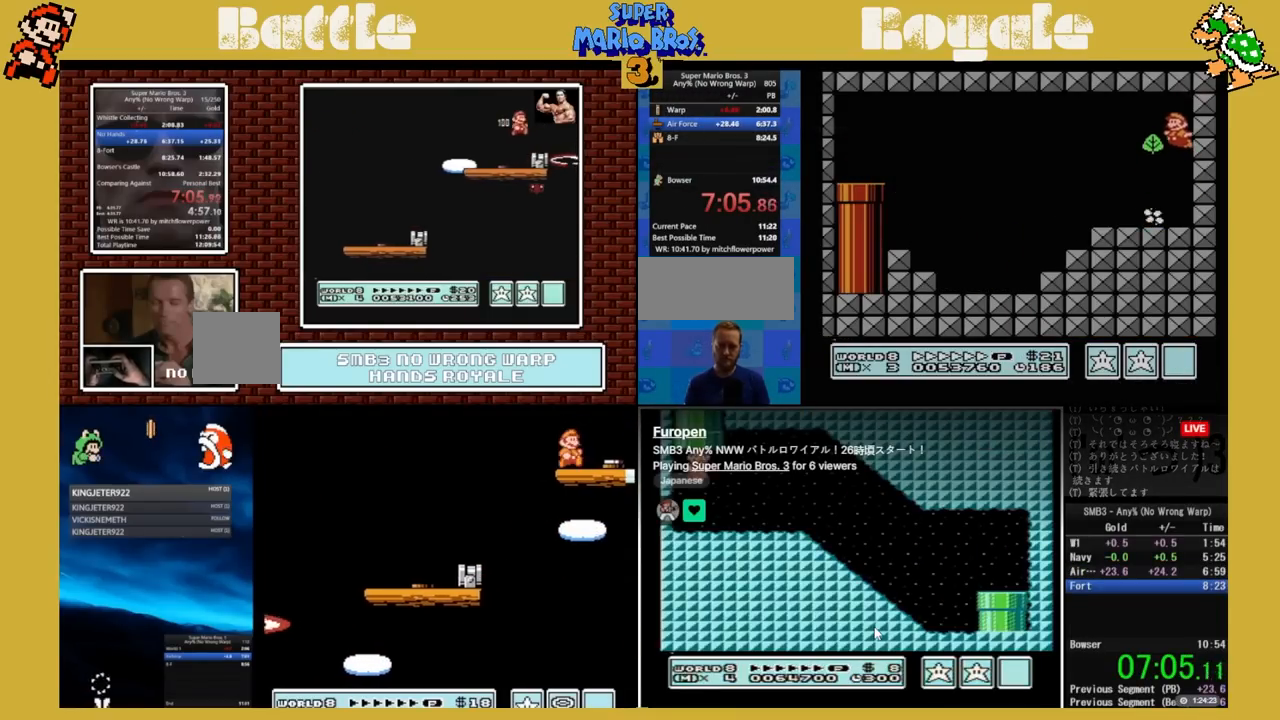
{"buttons": ["A", "B", "DPAD_RIGHT"], "events": [[433, "DPAD_UP", "down"], [450, "DPAD_LEFT", "up"], [467, "A", "down"], [467, "DPAD_RIGHT", "down"], [467, "DPAD_UP", "up"]]}
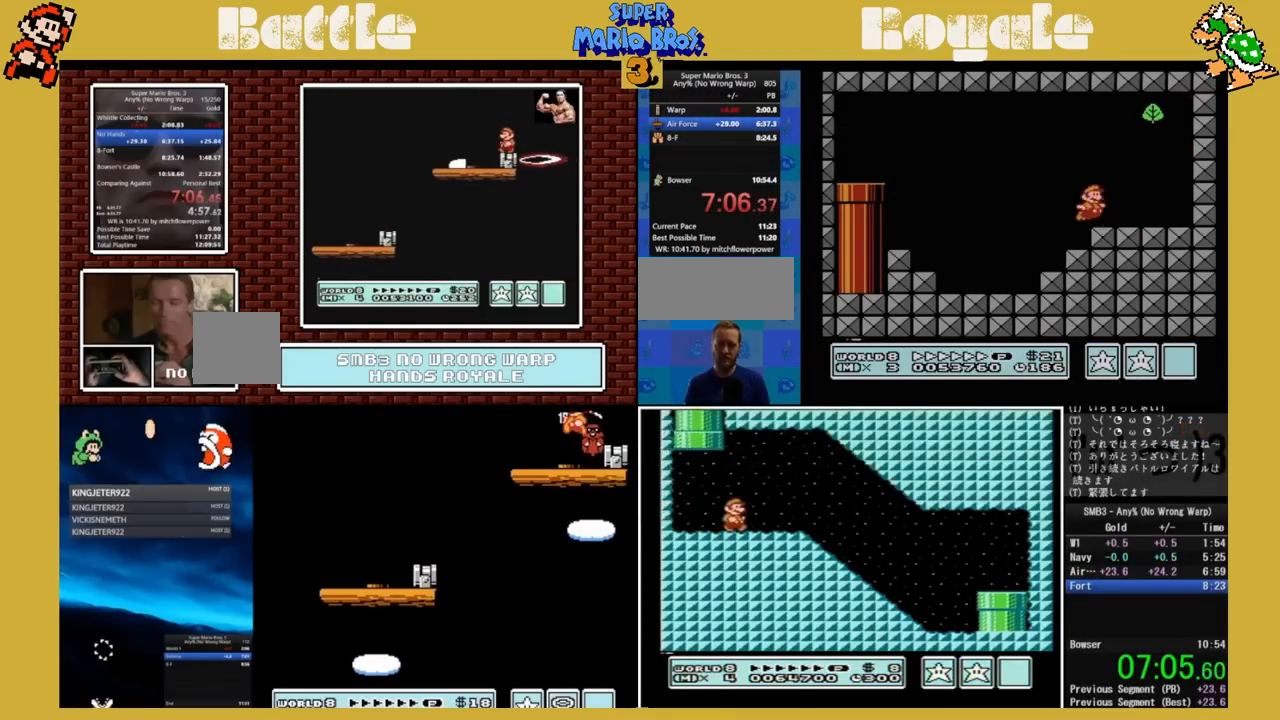
{"buttons": ["B", "DPAD_RIGHT"], "events": [[217, "A", "up"]]}
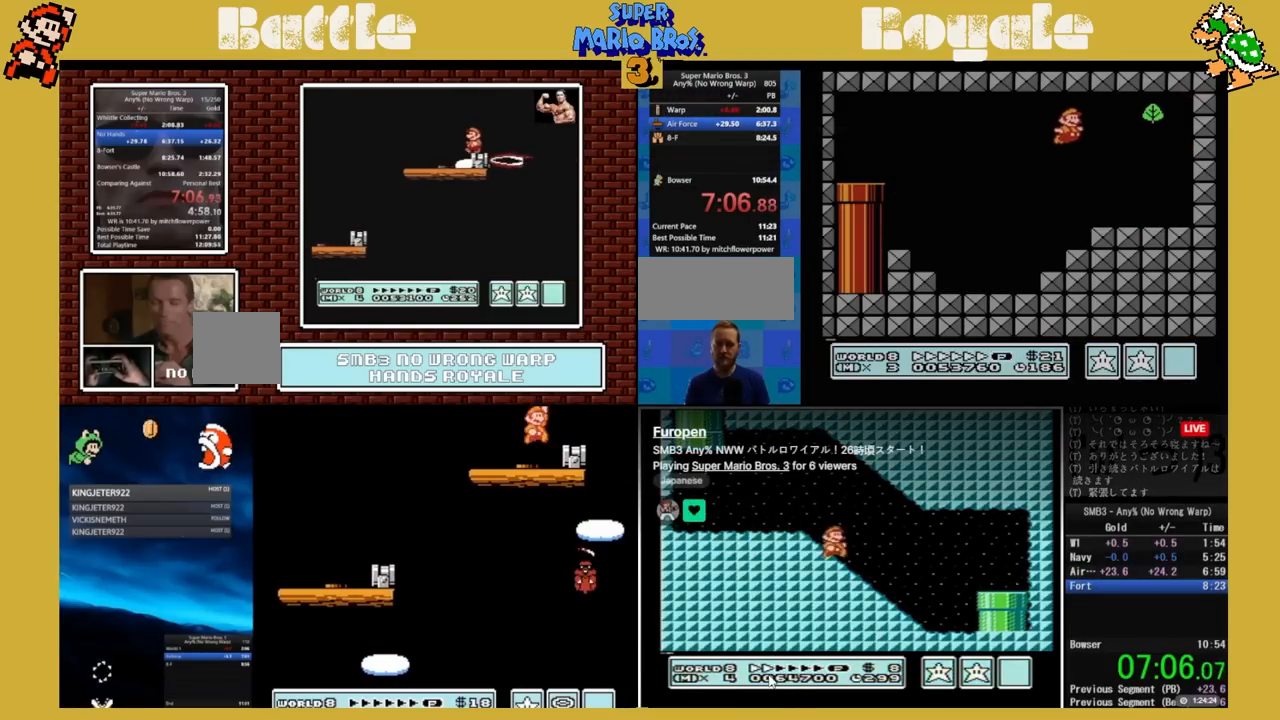
{"buttons": ["A", "B", "DPAD_RIGHT"], "events": [[200, "DPAD_DOWN", "down"], [233, "DPAD_RIGHT", "up"], [283, "A", "down"], [300, "DPAD_LEFT", "down"], [367, "DPAD_DOWN", "up"], [400, "DPAD_DOWN", "down"], [400, "DPAD_LEFT", "up"], [433, "DPAD_RIGHT", "down"], [450, "DPAD_DOWN", "up"]]}
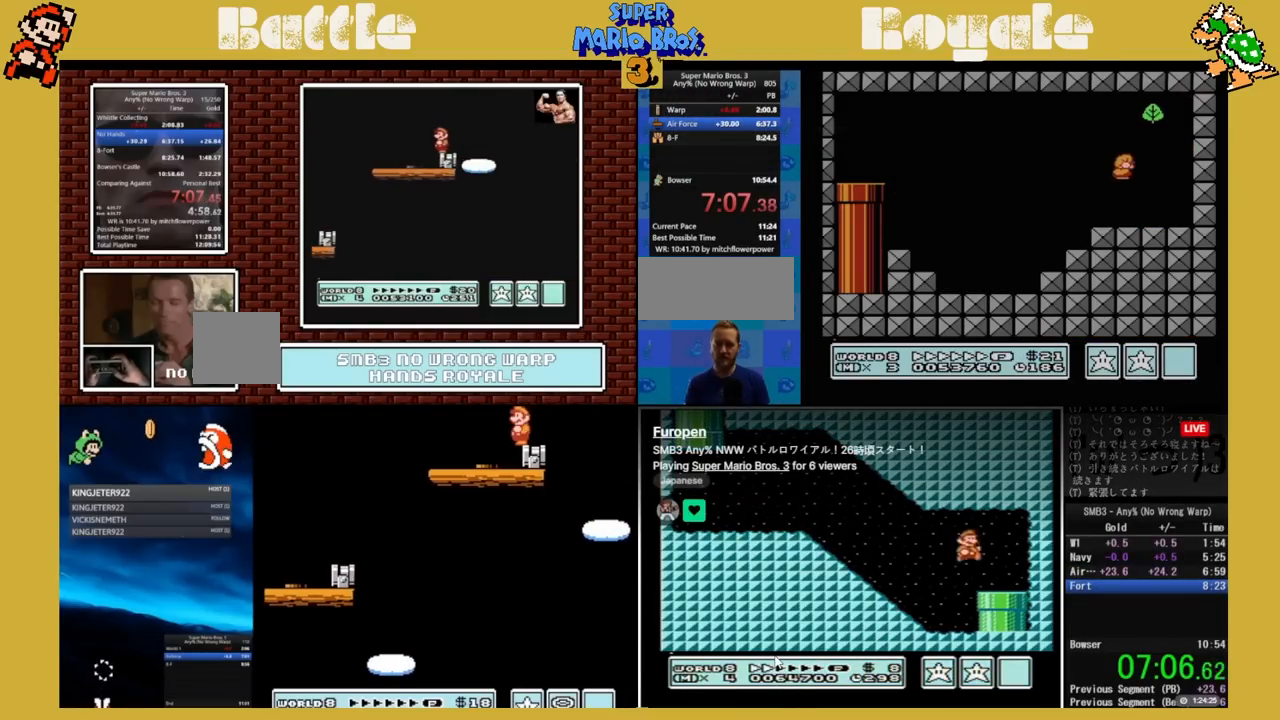
{"buttons": ["A", "B", "DPAD_RIGHT"], "events": []}
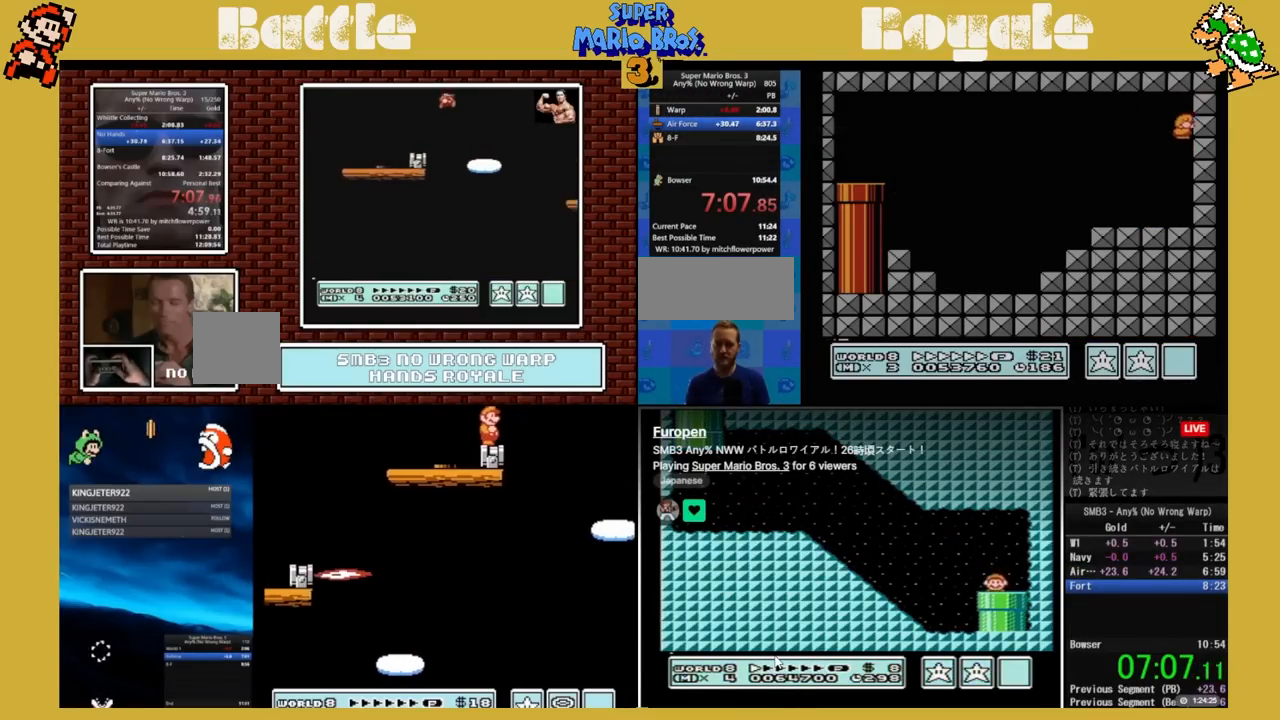
{"buttons": [], "events": [[33, "A", "up"], [67, "DPAD_RIGHT", "up"], [117, "B", "up"], [150, "B", "down"], [183, "B", "up"]]}
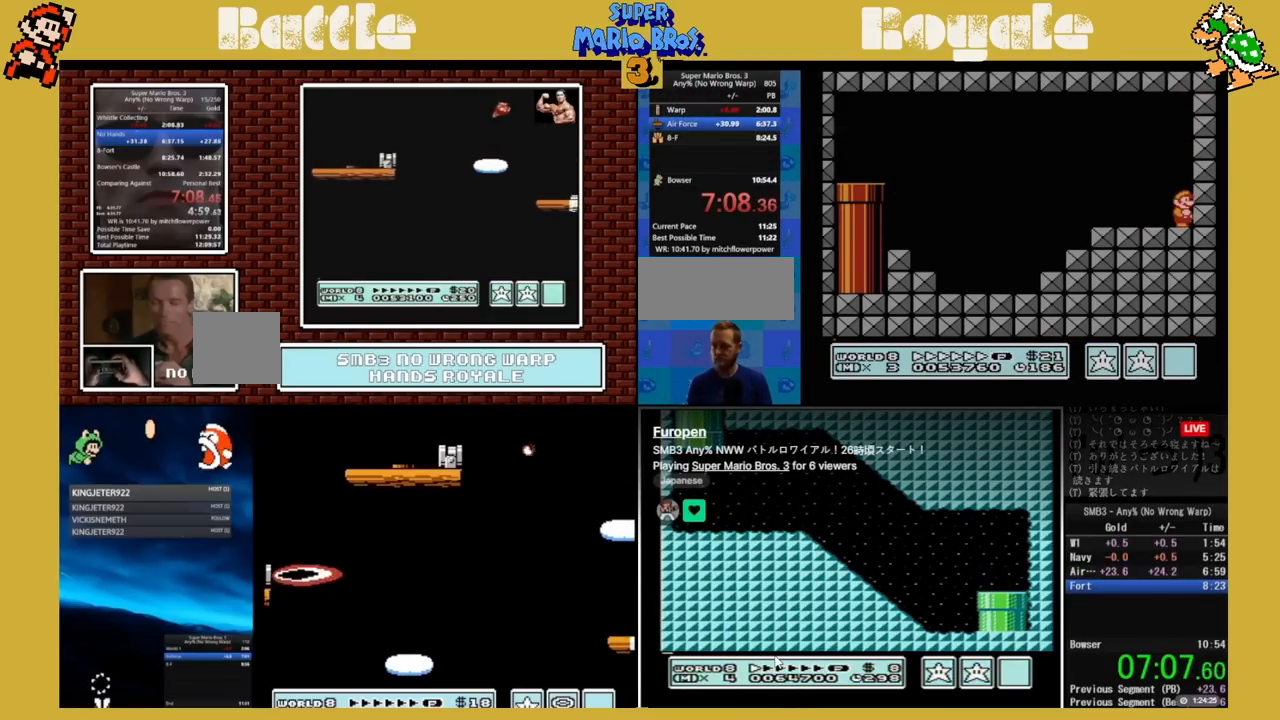
{"buttons": [], "events": []}
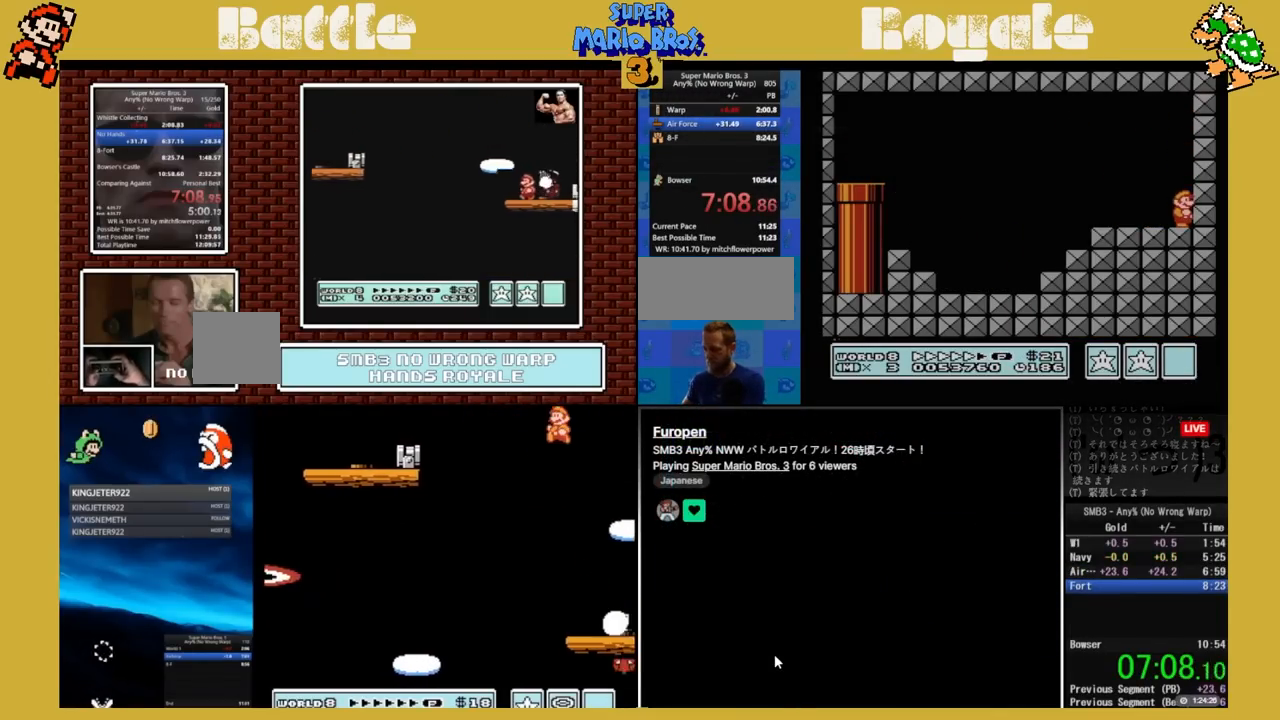
{"buttons": [], "events": []}
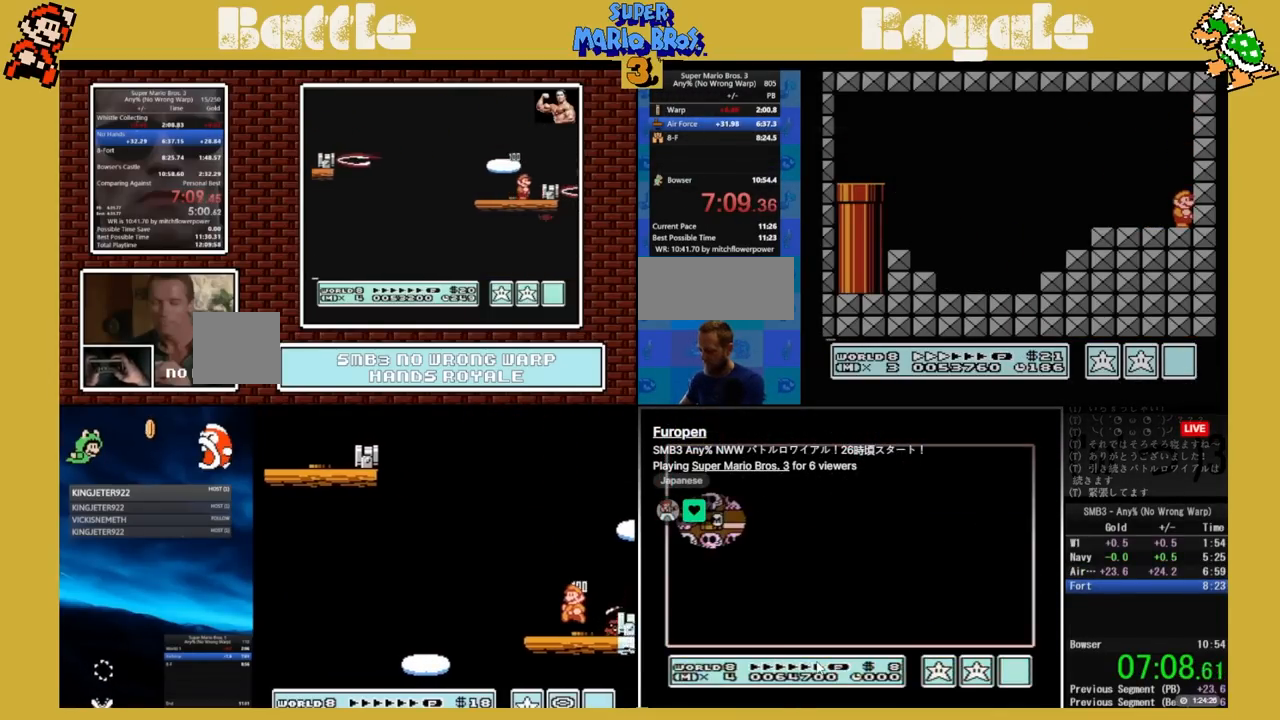
{"buttons": [], "events": []}
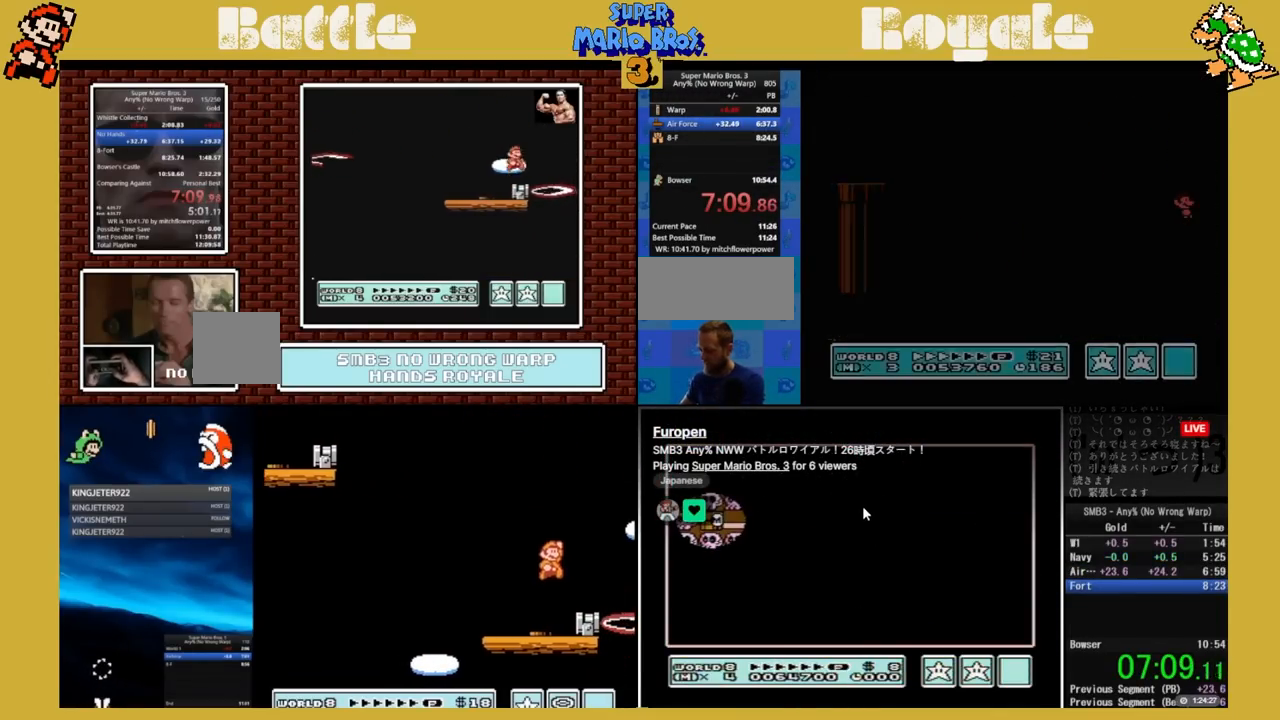
{"buttons": [], "events": []}
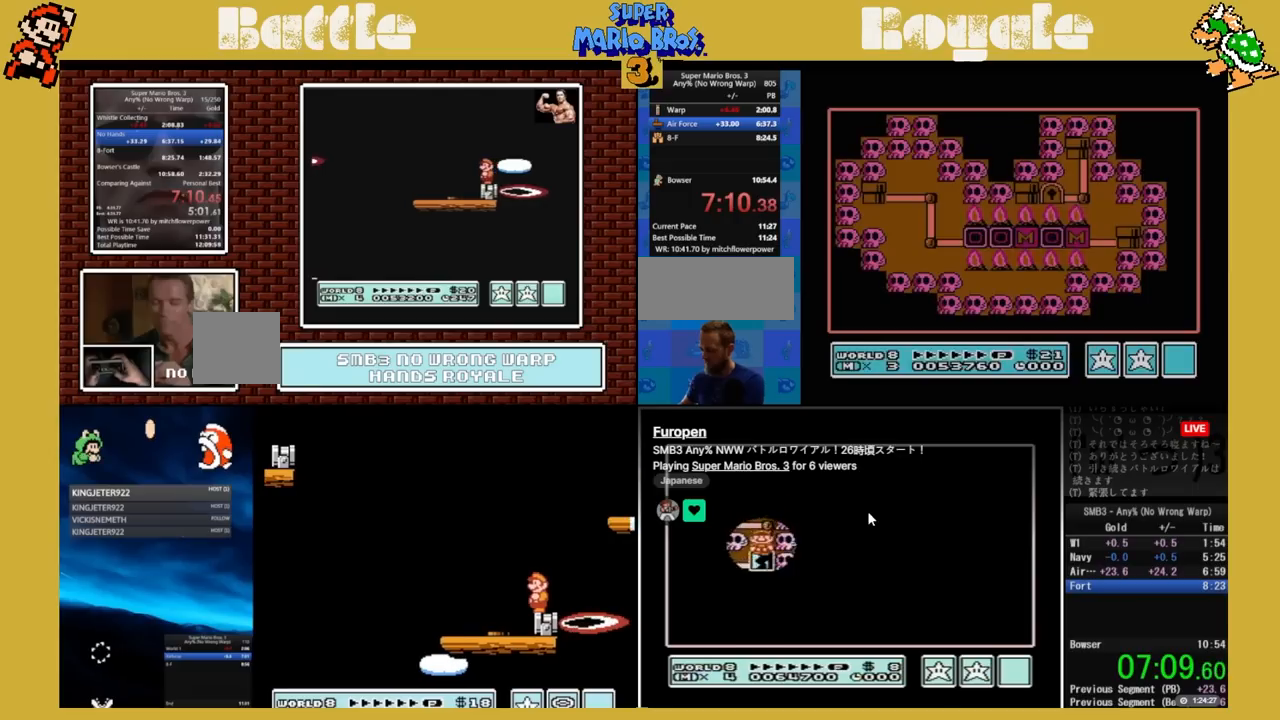
{"buttons": [], "events": []}
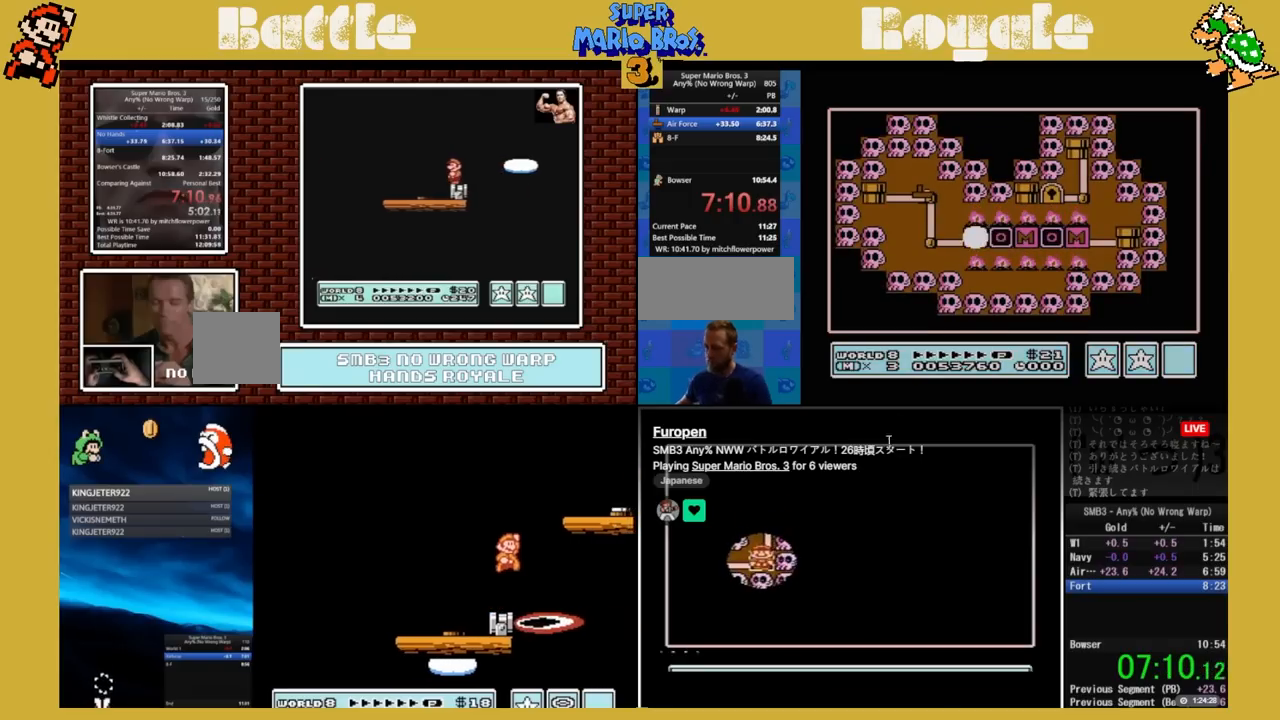
{"buttons": ["DPAD_LEFT"], "events": [[483, "DPAD_LEFT", "down"]]}
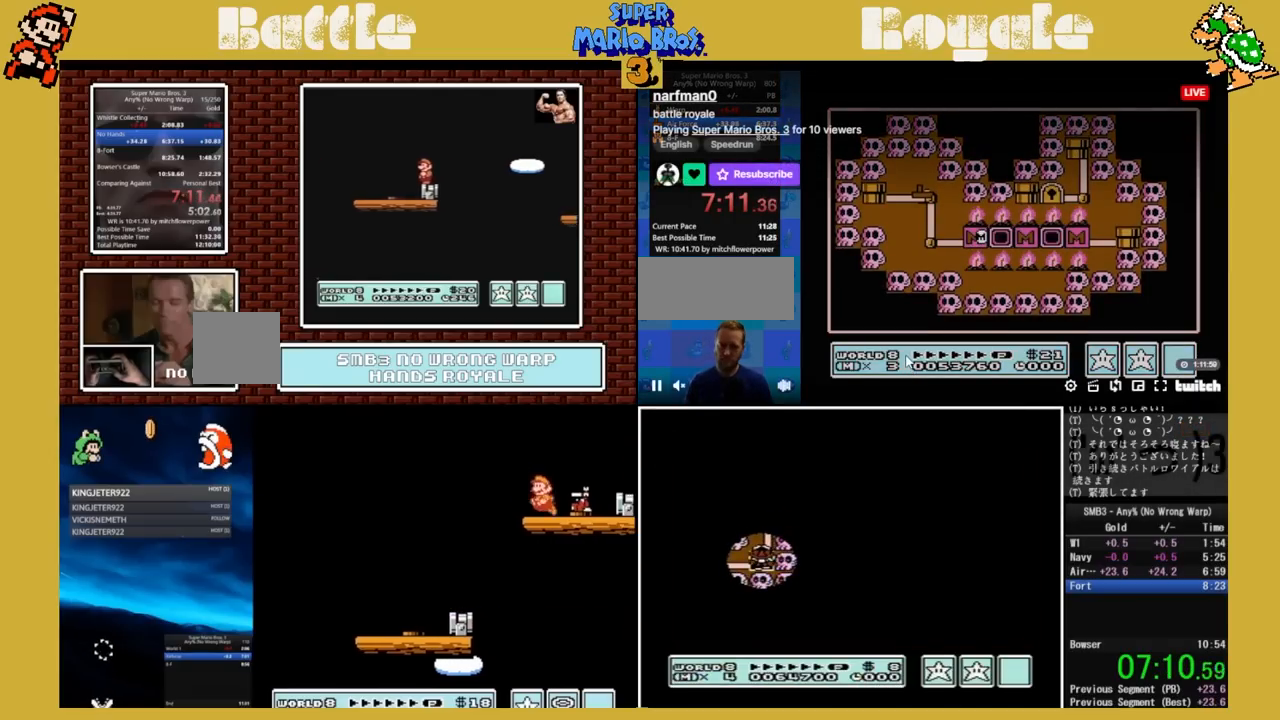
{"buttons": ["DPAD_UP"], "events": [[333, "DPAD_LEFT", "up"], [400, "DPAD_UP", "down"], [450, "DPAD_RIGHT", "down"], [467, "DPAD_RIGHT", "up"]]}
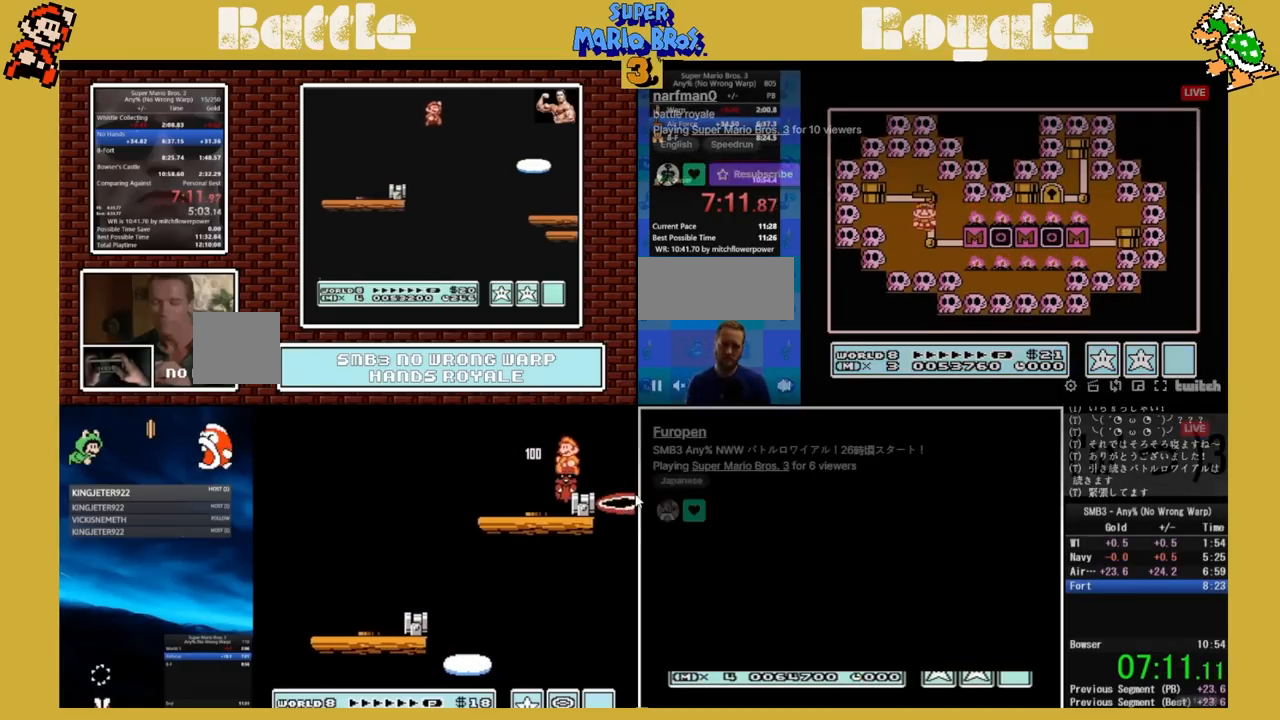
{"buttons": ["DPAD_UP"], "events": []}
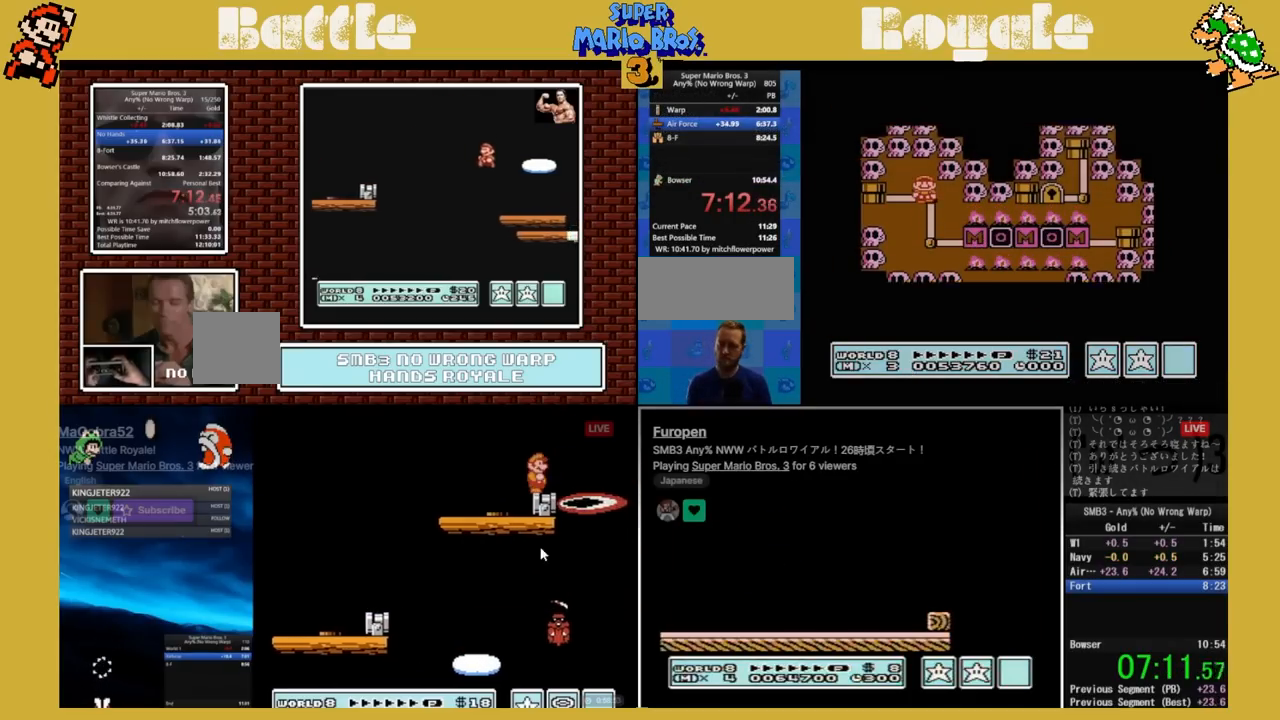
{"buttons": ["DPAD_UP"], "events": []}
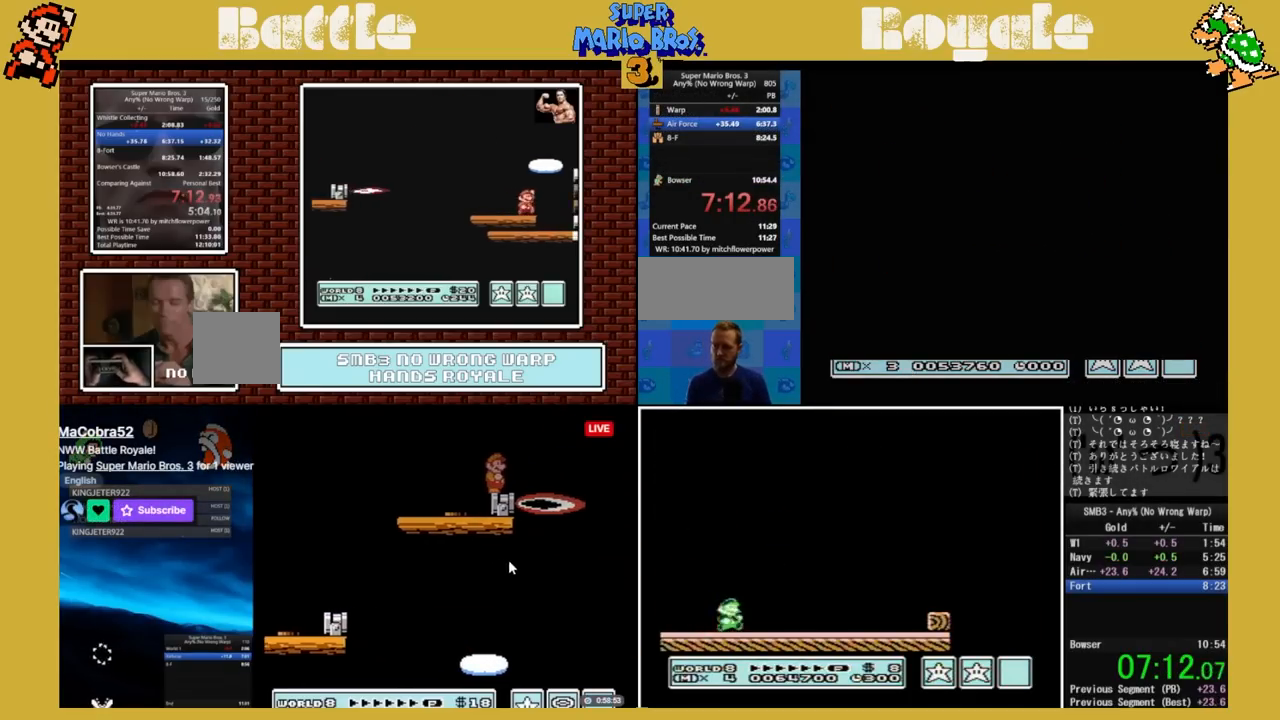
{"buttons": [], "events": [[167, "DPAD_UP", "up"]]}
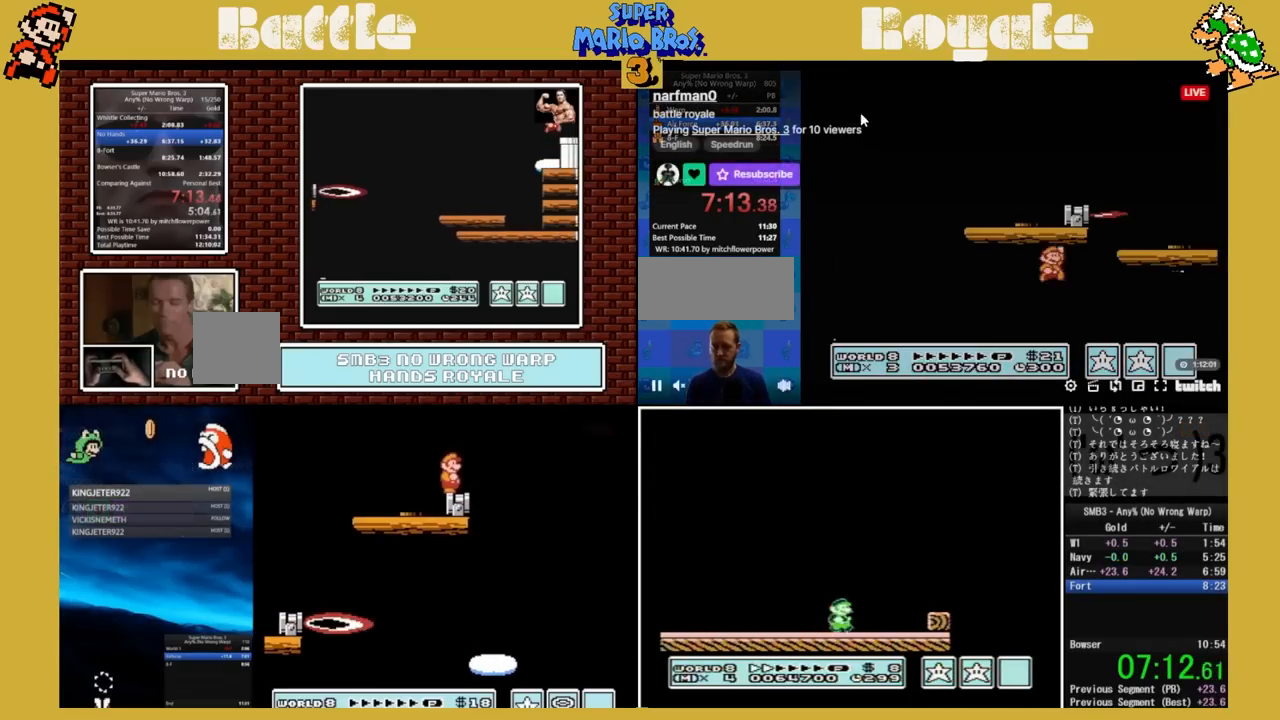
{"buttons": [], "events": []}